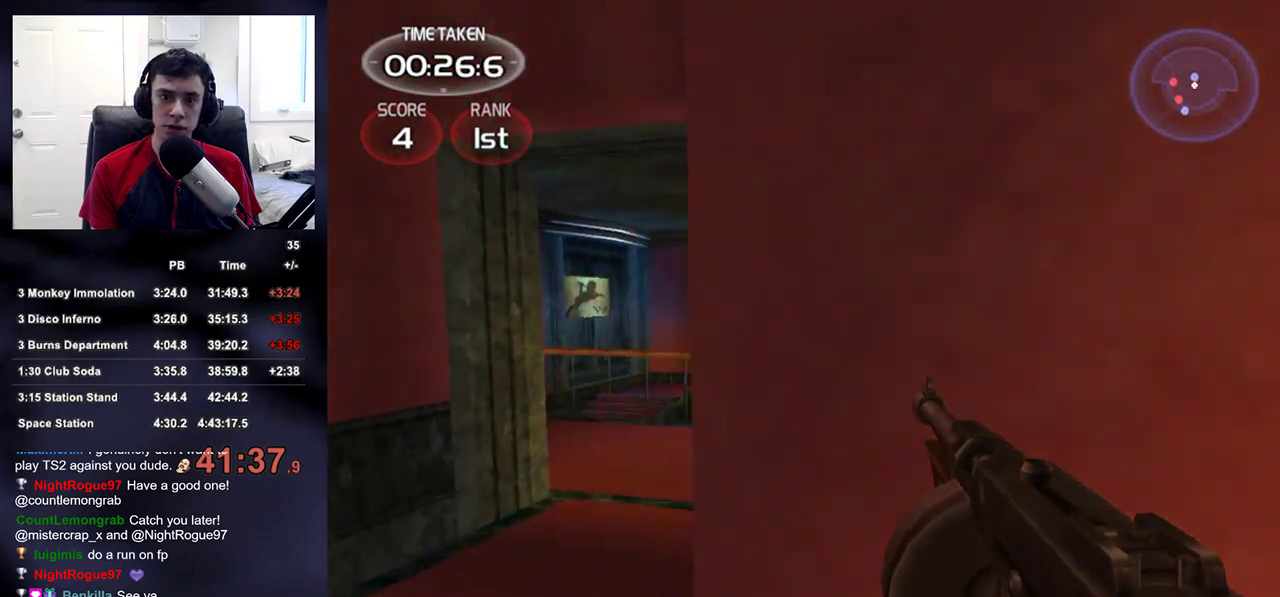
Gameplay with a controller (PlayStation layout); each line is a JSON object with the inputs held at the frame after it. "events" lists button and stick changes between this image and that frame as [ms after this image, input, new state], when the widget could be followed in between.
{"buttons": ["R2"], "left_stick": "center", "right_stick": "center", "events": [[50, "right_stick", "center"], [100, "R2", "down"], [283, "right_stick", "down-right"], [300, "left_stick", "up"], [367, "right_stick", "right"], [467, "left_stick", "center"], [483, "right_stick", "center"]]}
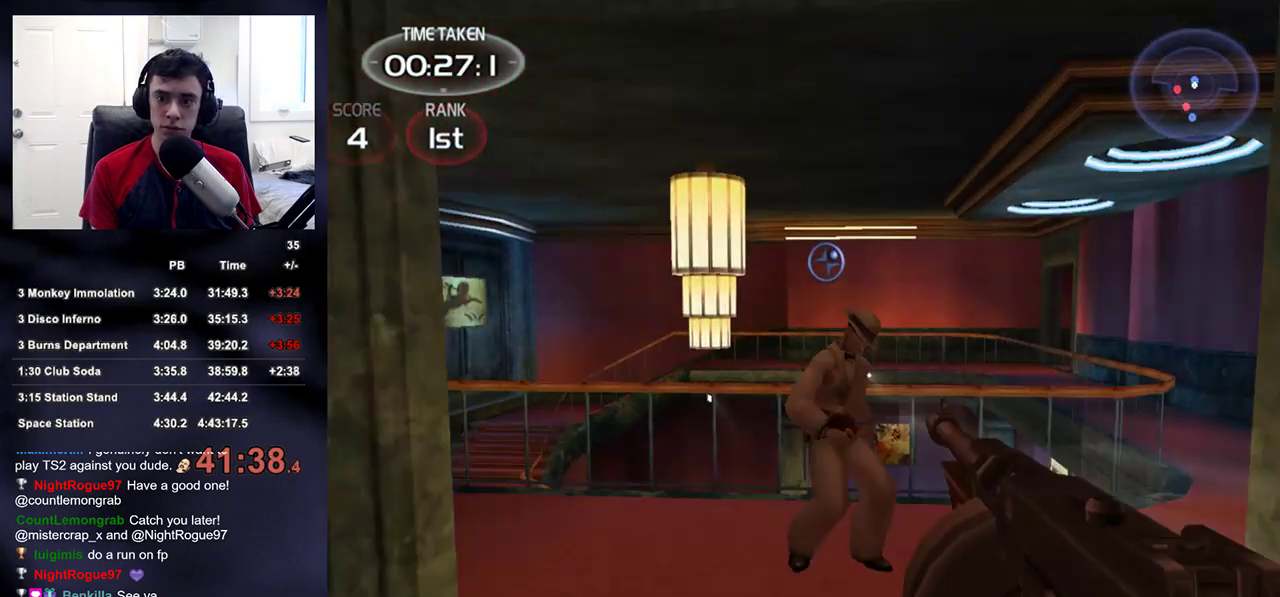
{"buttons": ["R2"], "left_stick": "center", "right_stick": "center", "events": [[117, "left_stick", "down"], [150, "right_stick", "up"], [233, "right_stick", "center"], [350, "right_stick", "up"], [433, "left_stick", "center"], [450, "right_stick", "center"]]}
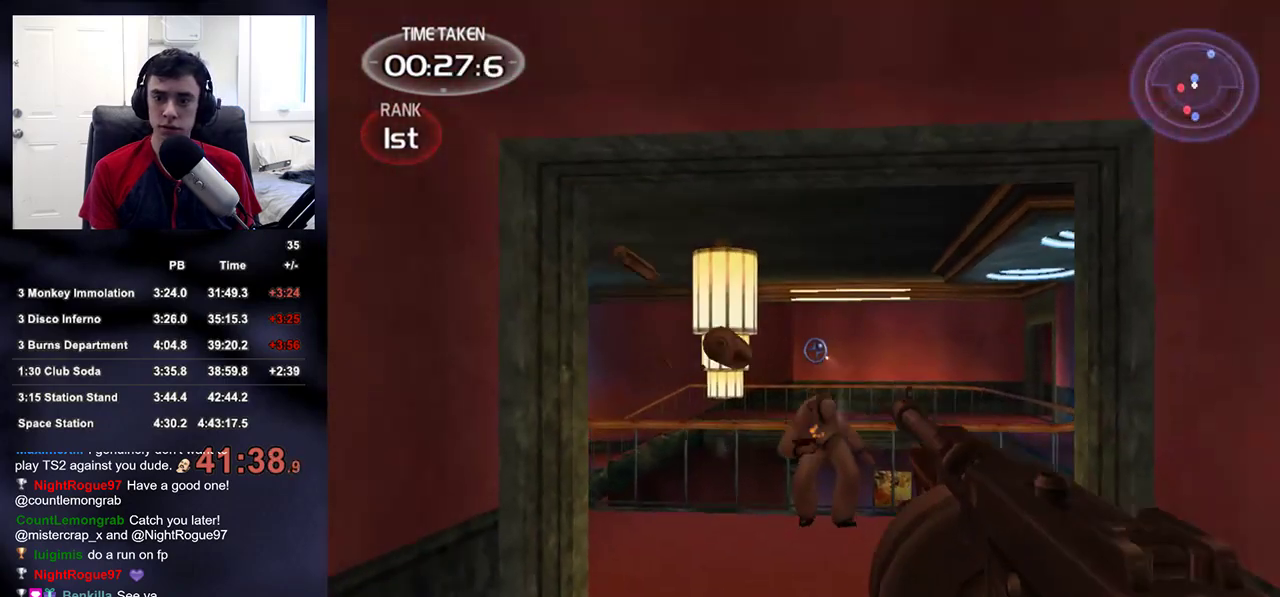
{"buttons": ["R2"], "left_stick": "center", "right_stick": "down", "events": [[500, "right_stick", "down"]]}
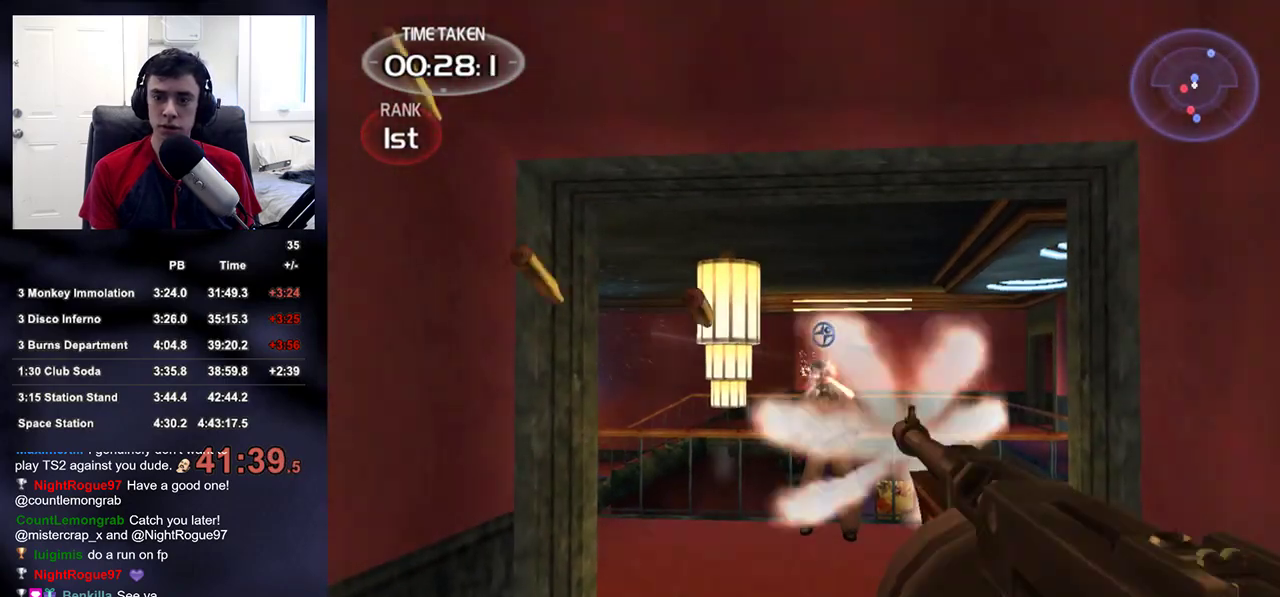
{"buttons": ["DPAD_RIGHT"], "left_stick": "up-right", "right_stick": "right", "events": [[317, "right_stick", "down-right"], [350, "left_stick", "down-right"], [417, "left_stick", "up-right"], [433, "R2", "up"], [467, "right_stick", "right"], [483, "DPAD_RIGHT", "down"]]}
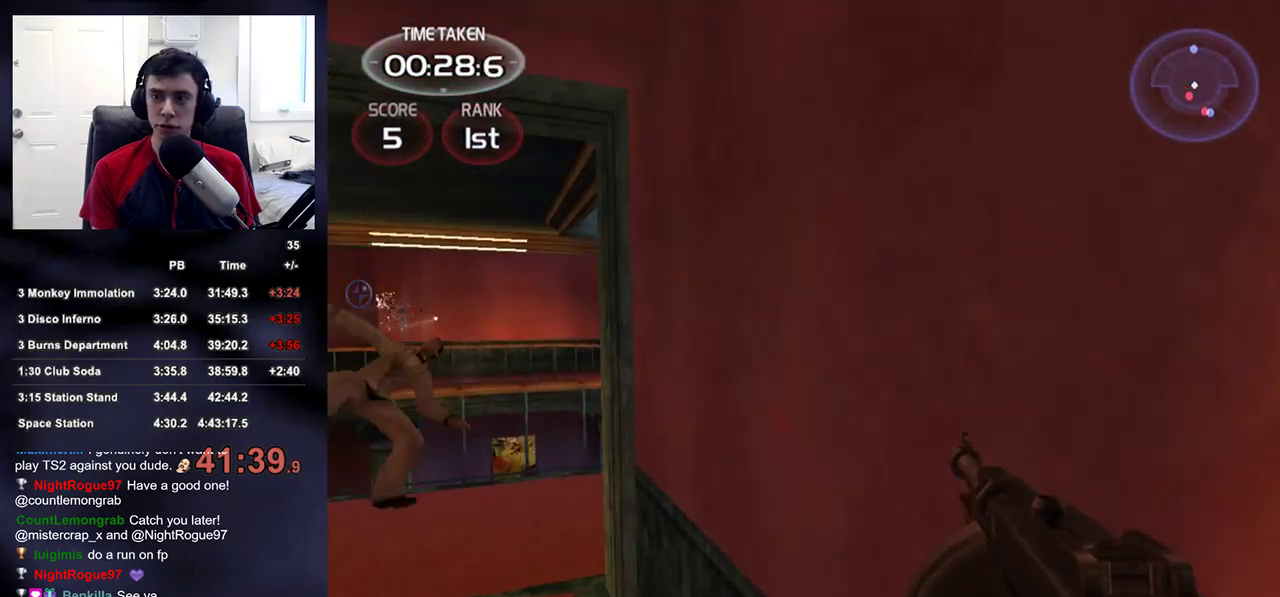
{"buttons": [], "left_stick": "up", "right_stick": "up", "events": [[67, "DPAD_LEFT", "down"], [67, "DPAD_RIGHT", "up"], [133, "DPAD_LEFT", "up"], [183, "R3", "down"], [200, "right_stick", "left"], [217, "left_stick", "left"], [233, "R3", "up"], [467, "right_stick", "up"], [500, "left_stick", "up"]]}
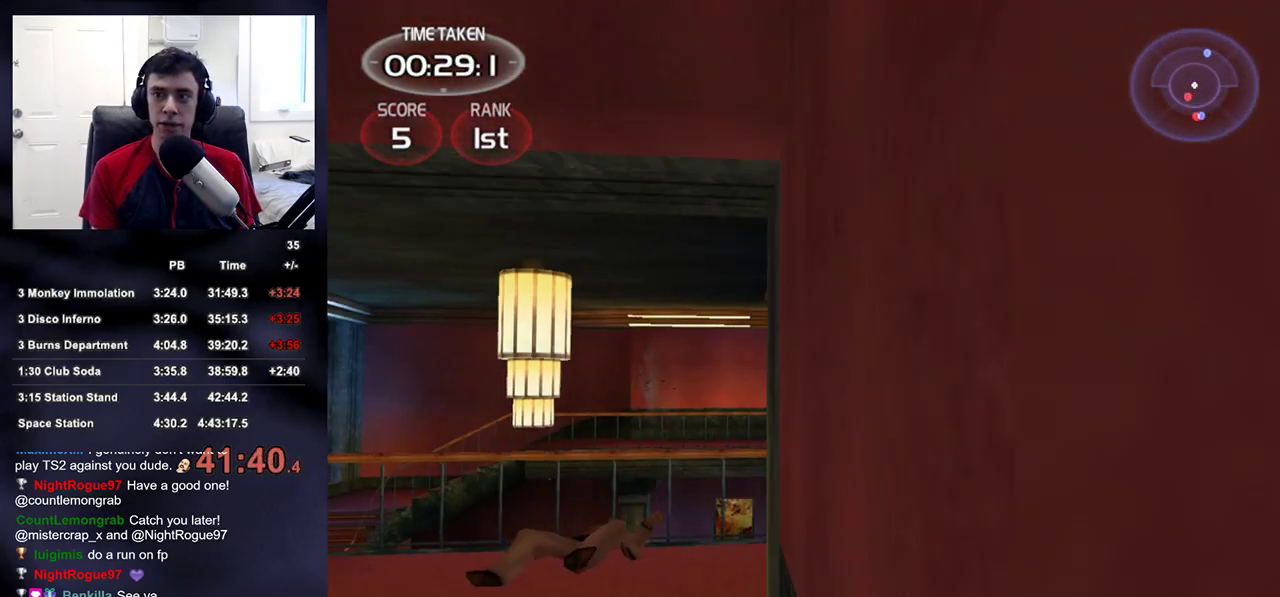
{"buttons": [], "left_stick": "up", "right_stick": "center", "events": [[50, "right_stick", "center"], [233, "right_stick", "down-right"], [350, "right_stick", "center"]]}
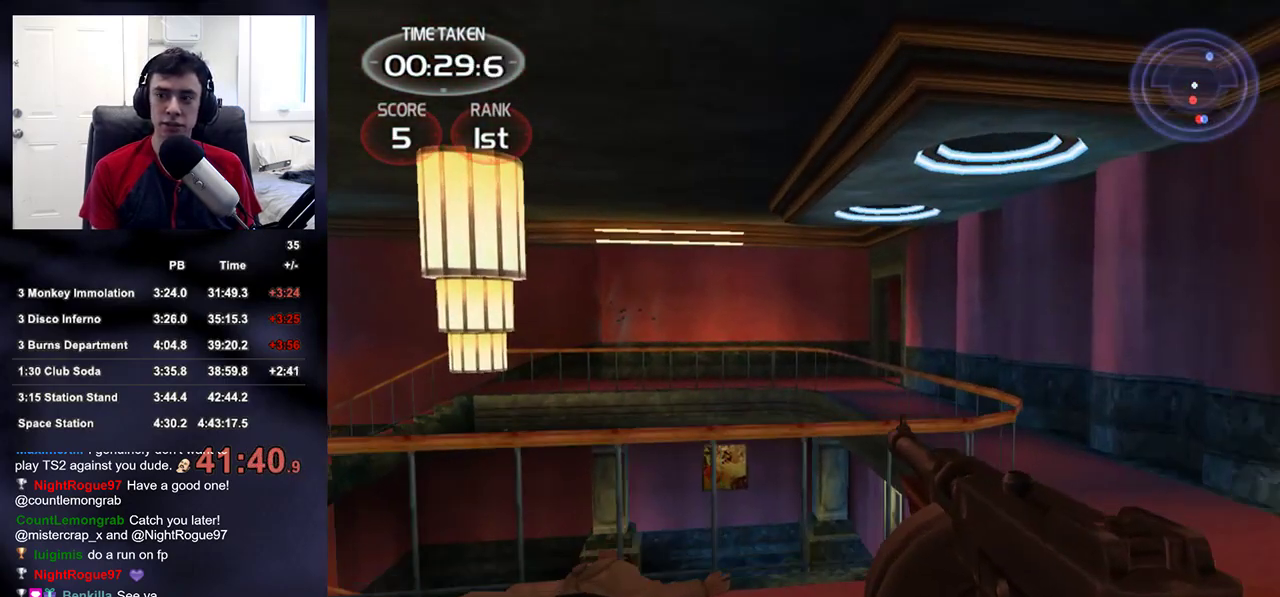
{"buttons": [], "left_stick": "up", "right_stick": "center", "events": [[33, "right_stick", "right"], [183, "right_stick", "center"], [317, "right_stick", "right"], [433, "right_stick", "center"]]}
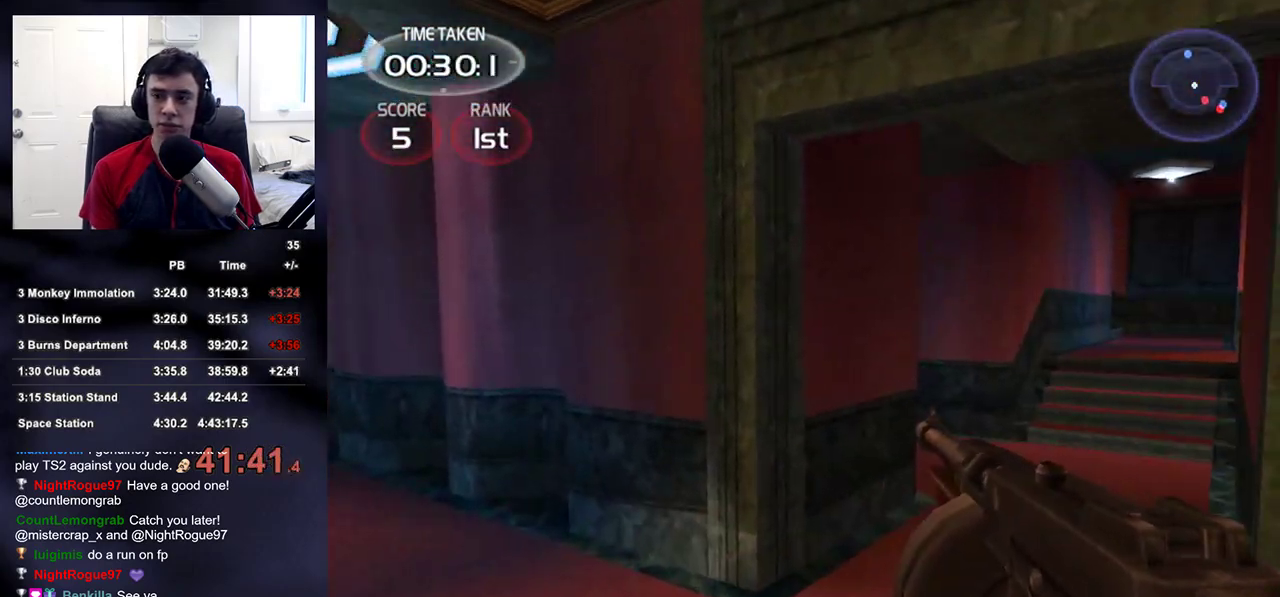
{"buttons": [], "left_stick": "up", "right_stick": "center", "events": [[350, "right_stick", "left"], [400, "right_stick", "center"]]}
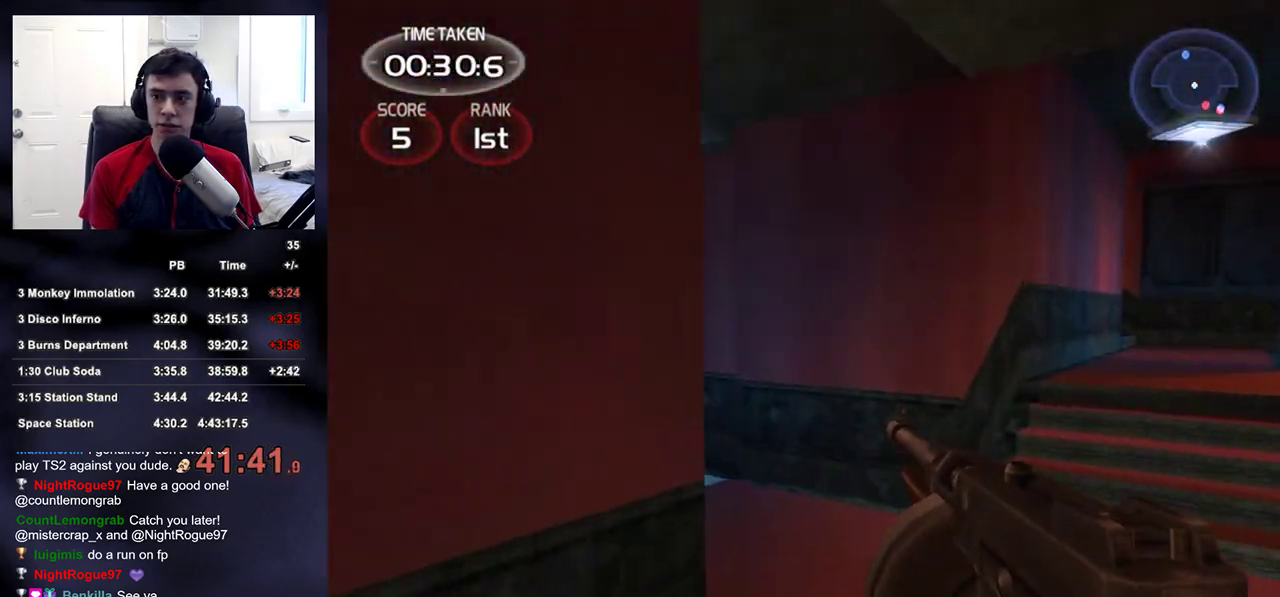
{"buttons": [], "left_stick": "up", "right_stick": "center", "events": [[250, "right_stick", "left"], [417, "right_stick", "center"]]}
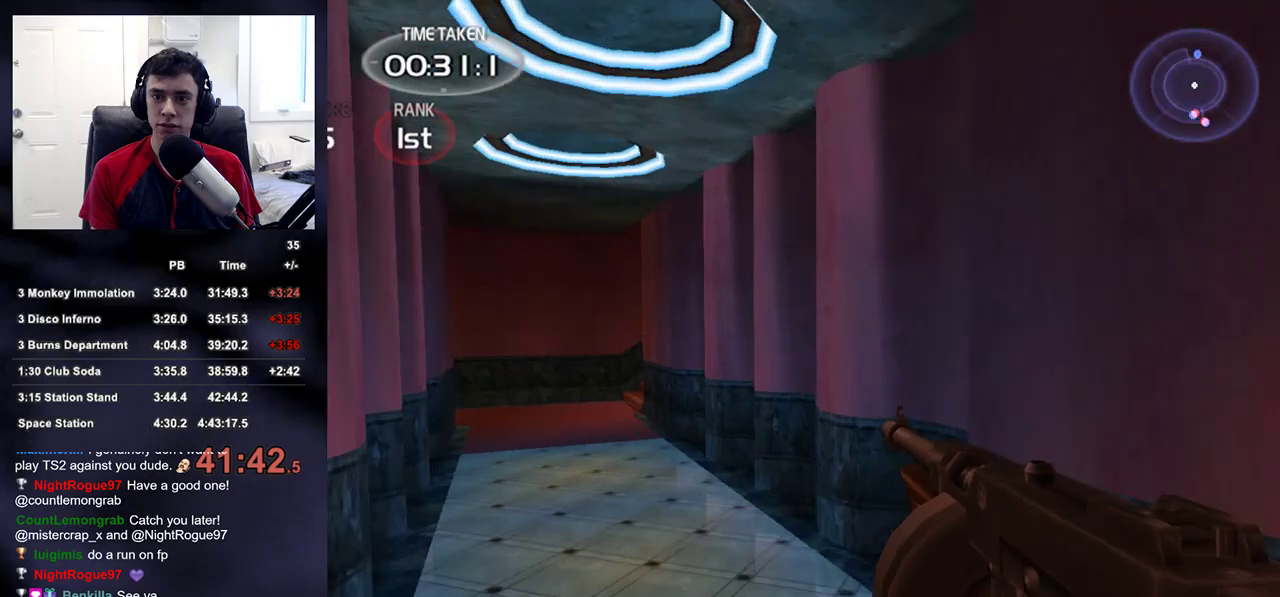
{"buttons": [], "left_stick": "up", "right_stick": "center", "events": [[150, "right_stick", "left"], [233, "right_stick", "center"]]}
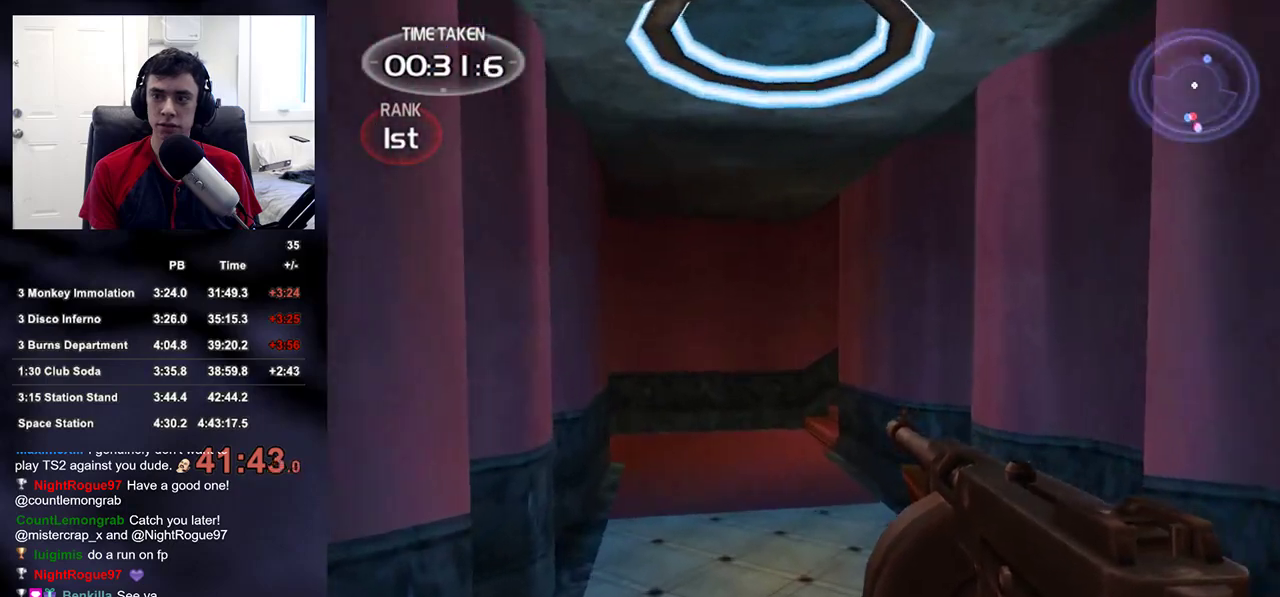
{"buttons": [], "left_stick": "up", "right_stick": "up-right", "events": [[133, "right_stick", "right"], [233, "right_stick", "center"], [500, "right_stick", "up-right"]]}
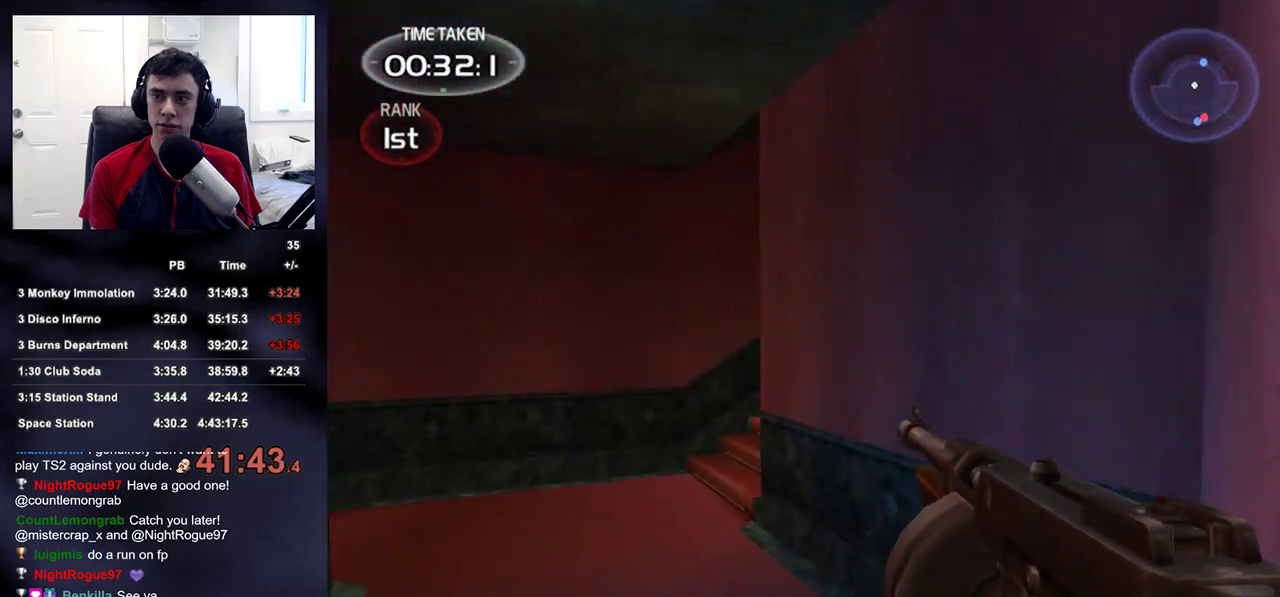
{"buttons": [], "left_stick": "up", "right_stick": "center", "events": [[100, "right_stick", "center"]]}
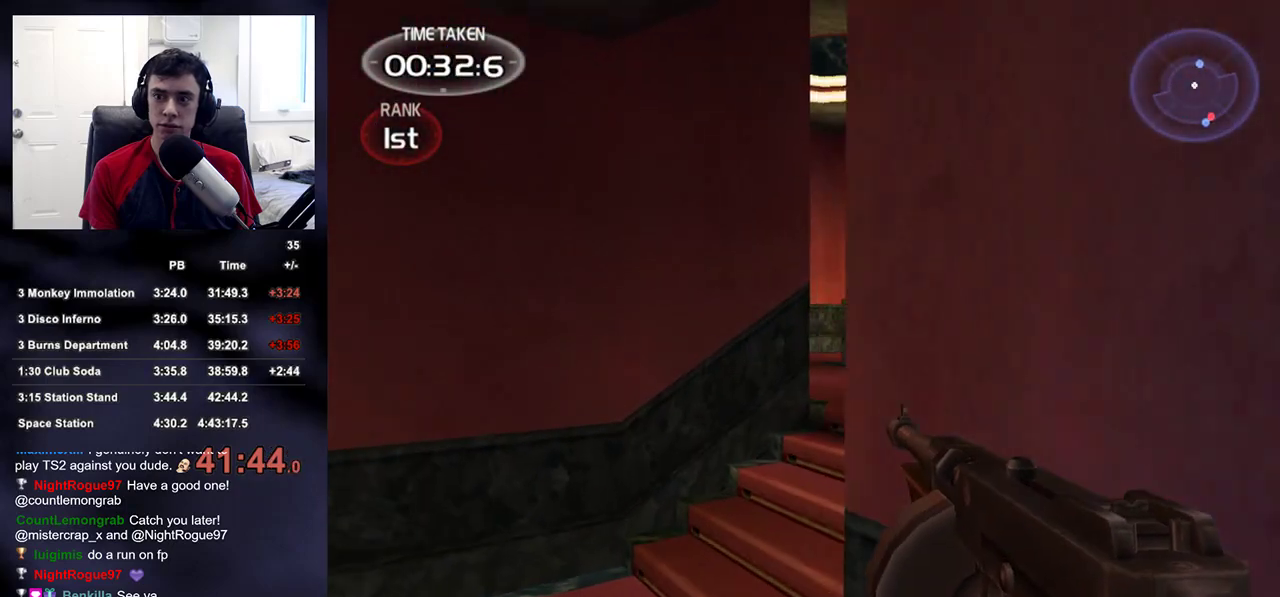
{"buttons": [], "left_stick": "up", "right_stick": "center", "events": []}
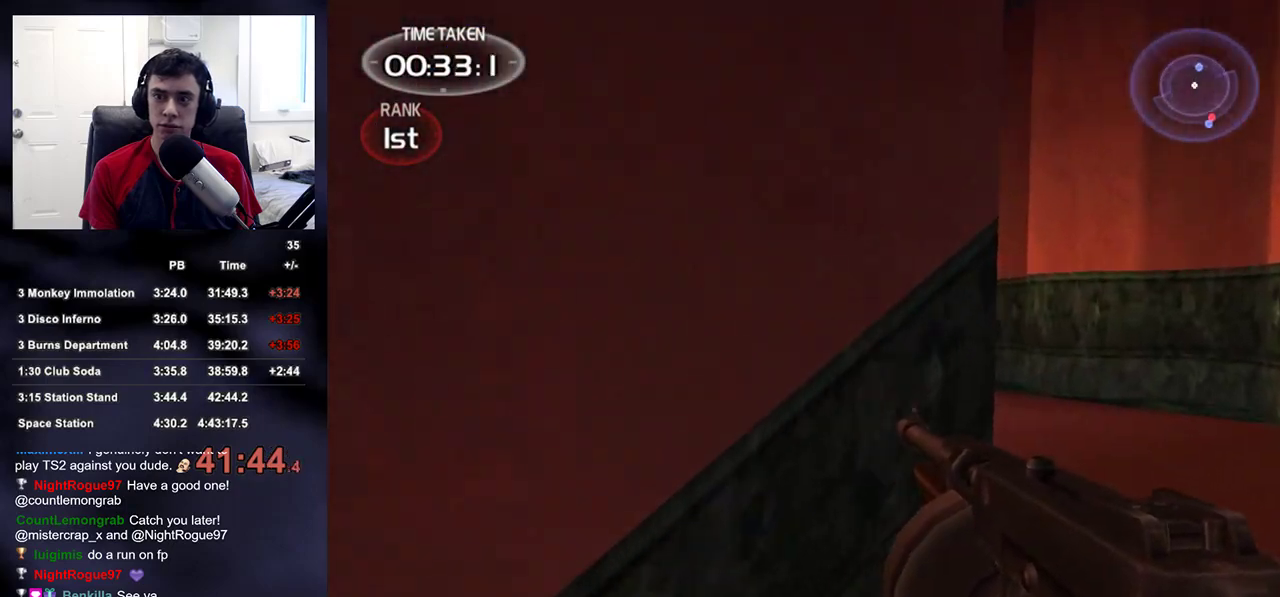
{"buttons": [], "left_stick": "up", "right_stick": "center", "events": []}
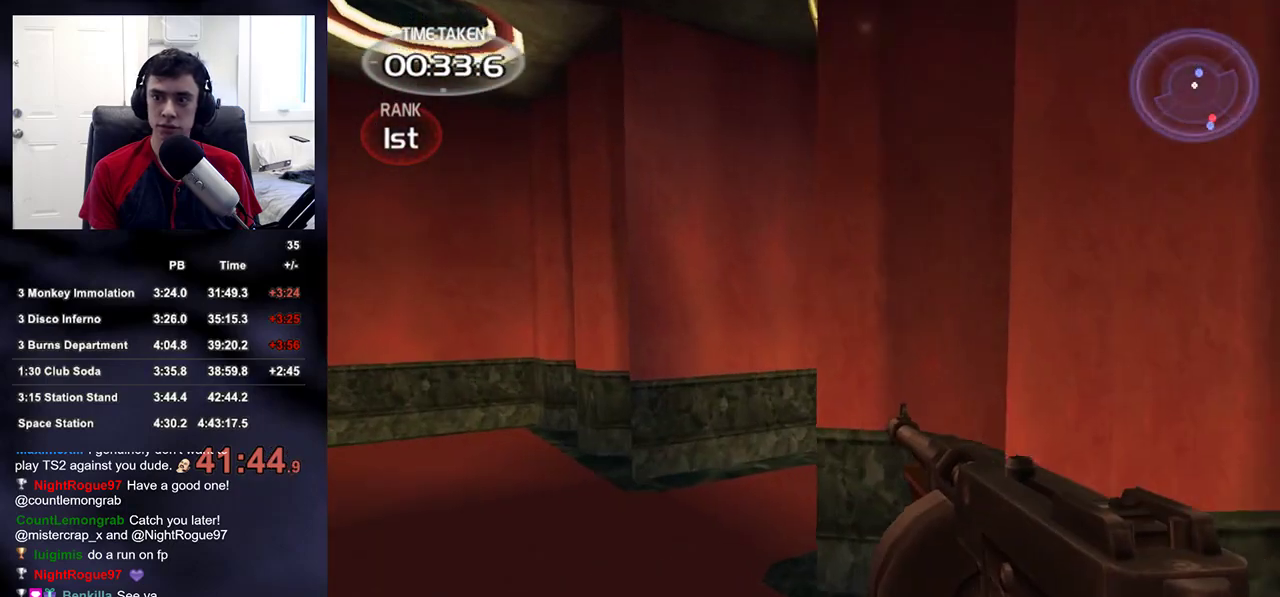
{"buttons": [], "left_stick": "up", "right_stick": "up-right", "events": [[367, "right_stick", "up-right"]]}
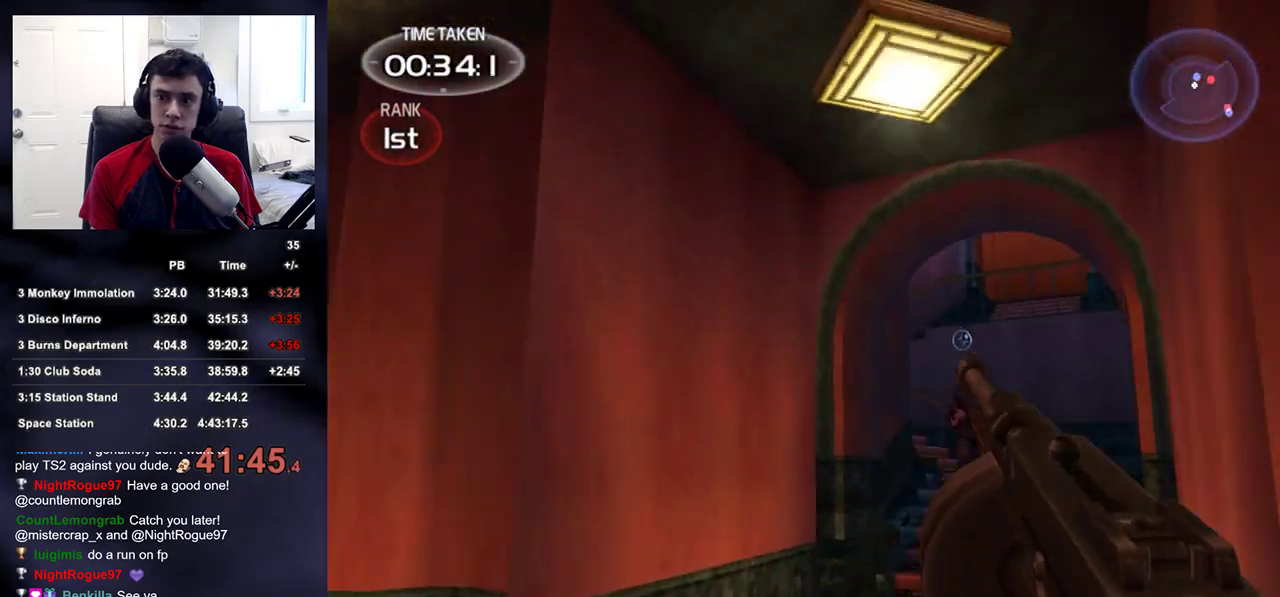
{"buttons": ["R2"], "left_stick": "left", "right_stick": "center", "events": [[83, "R2", "down"], [150, "right_stick", "center"], [200, "left_stick", "center"], [217, "right_stick", "down"], [400, "right_stick", "center"], [467, "left_stick", "left"]]}
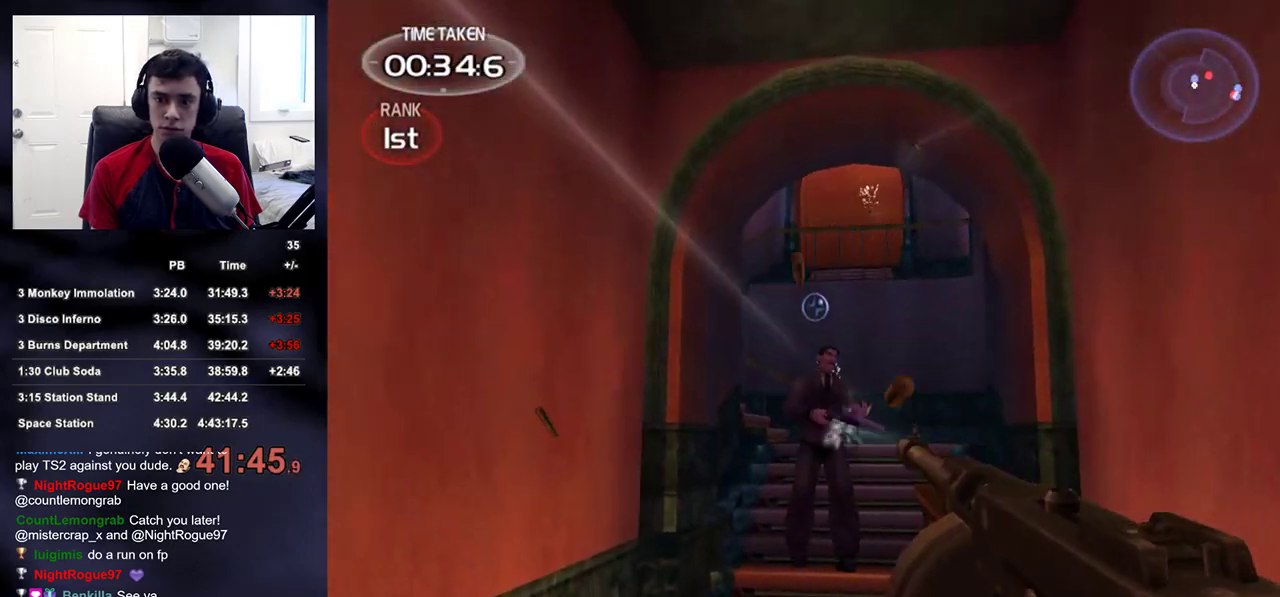
{"buttons": ["R2"], "left_stick": "down", "right_stick": "center", "events": [[33, "left_stick", "center"], [100, "right_stick", "down"], [183, "right_stick", "center"], [317, "left_stick", "down"]]}
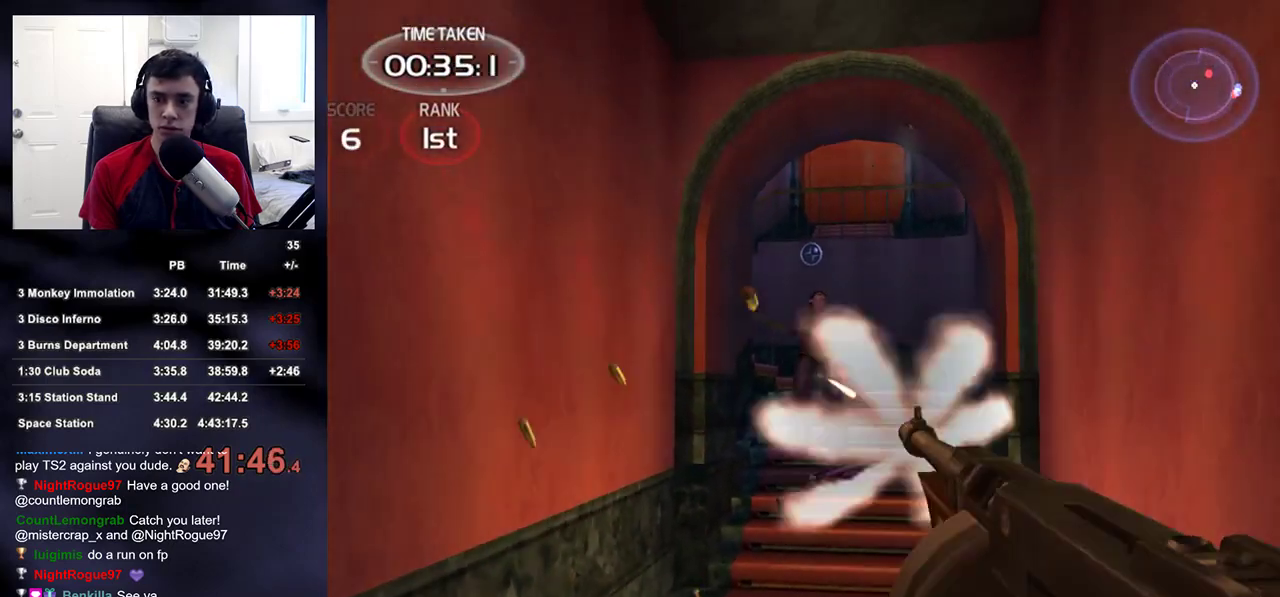
{"buttons": [], "left_stick": "up", "right_stick": "right", "events": [[67, "right_stick", "right"], [83, "left_stick", "right"], [167, "left_stick", "up-right"], [200, "R2", "up"], [300, "left_stick", "up"], [333, "DPAD_RIGHT", "down"], [383, "DPAD_RIGHT", "up"], [383, "DPAD_UP", "down"], [400, "DPAD_LEFT", "down"], [450, "DPAD_LEFT", "up"], [450, "DPAD_UP", "up"]]}
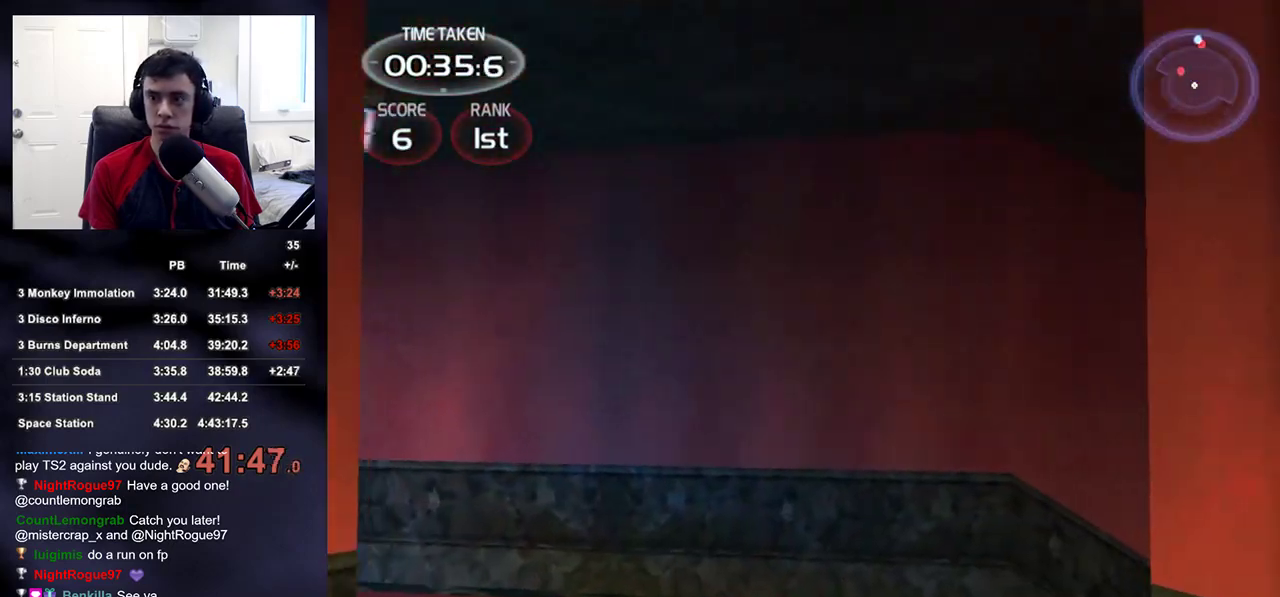
{"buttons": [], "left_stick": "up-left", "right_stick": "right", "events": [[167, "right_stick", "center"], [300, "left_stick", "up-left"], [350, "right_stick", "down-left"], [483, "right_stick", "right"]]}
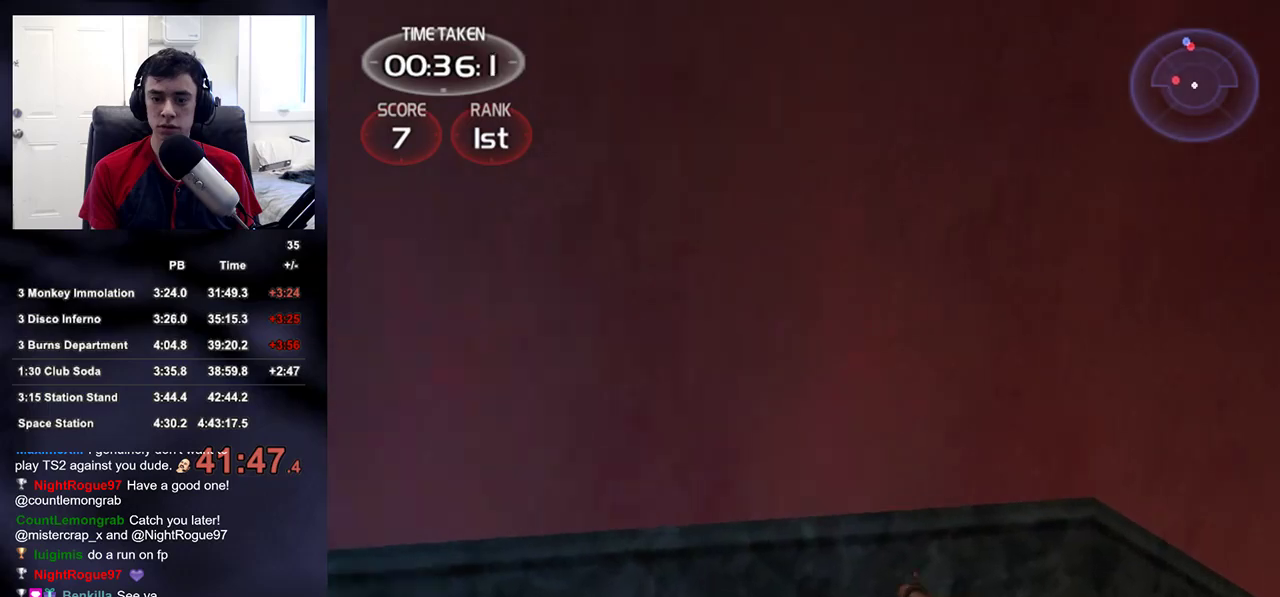
{"buttons": [], "left_stick": "up-right", "right_stick": "down-left", "events": [[117, "left_stick", "up-right"], [267, "right_stick", "center"], [467, "right_stick", "down-left"]]}
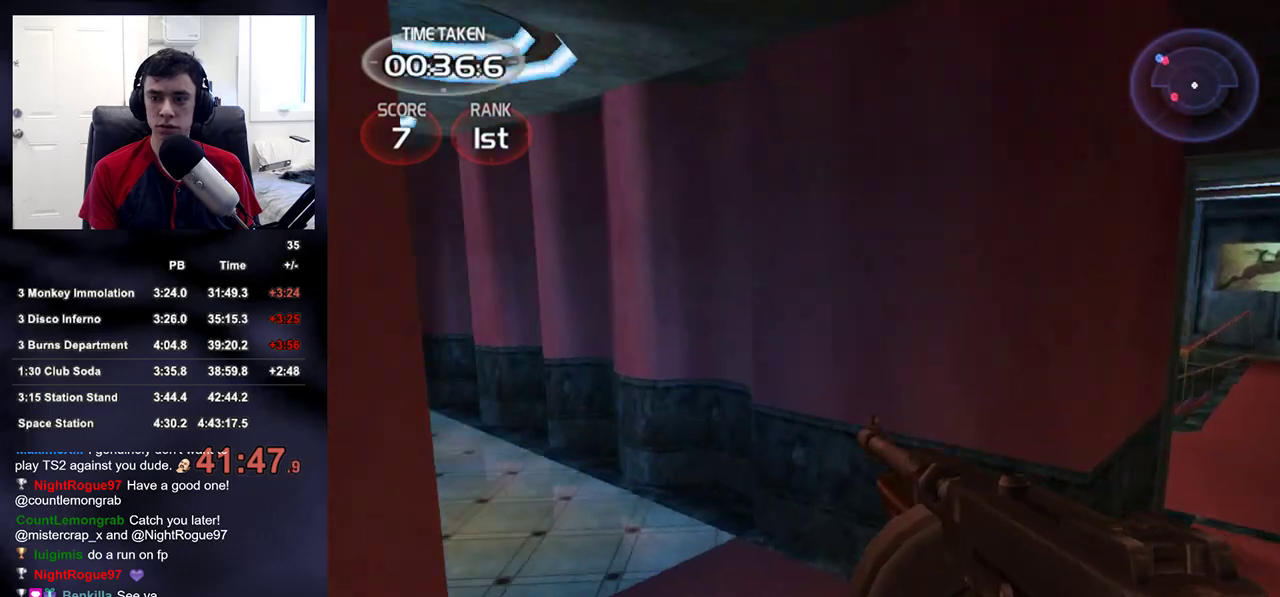
{"buttons": [], "left_stick": "up-right", "right_stick": "center", "events": [[50, "right_stick", "left"], [200, "right_stick", "right"], [383, "right_stick", "center"]]}
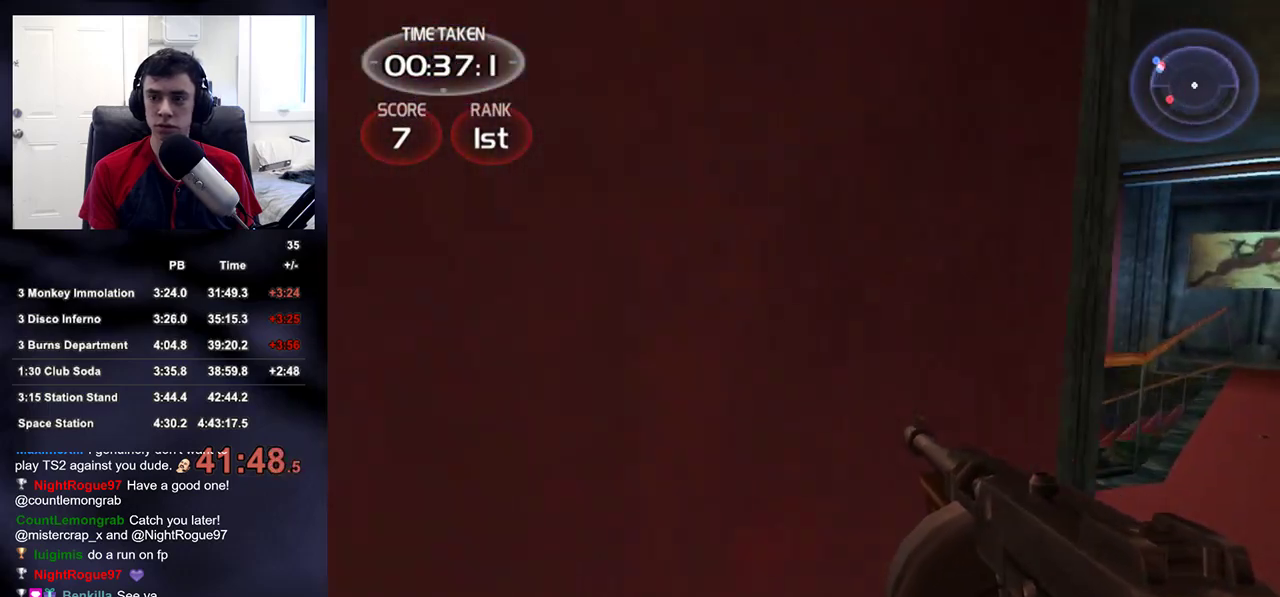
{"buttons": [], "left_stick": "up", "right_stick": "center", "events": [[233, "right_stick", "down-left"], [333, "right_stick", "left"], [467, "right_stick", "center"], [483, "left_stick", "up"]]}
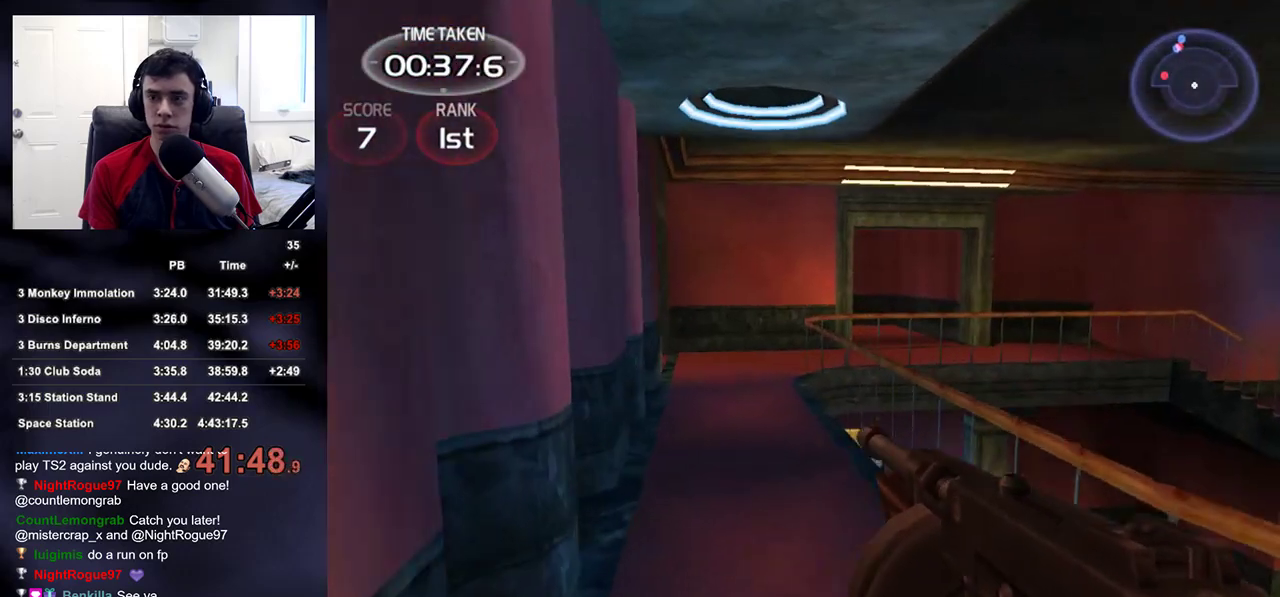
{"buttons": [], "left_stick": "up", "right_stick": "center", "events": []}
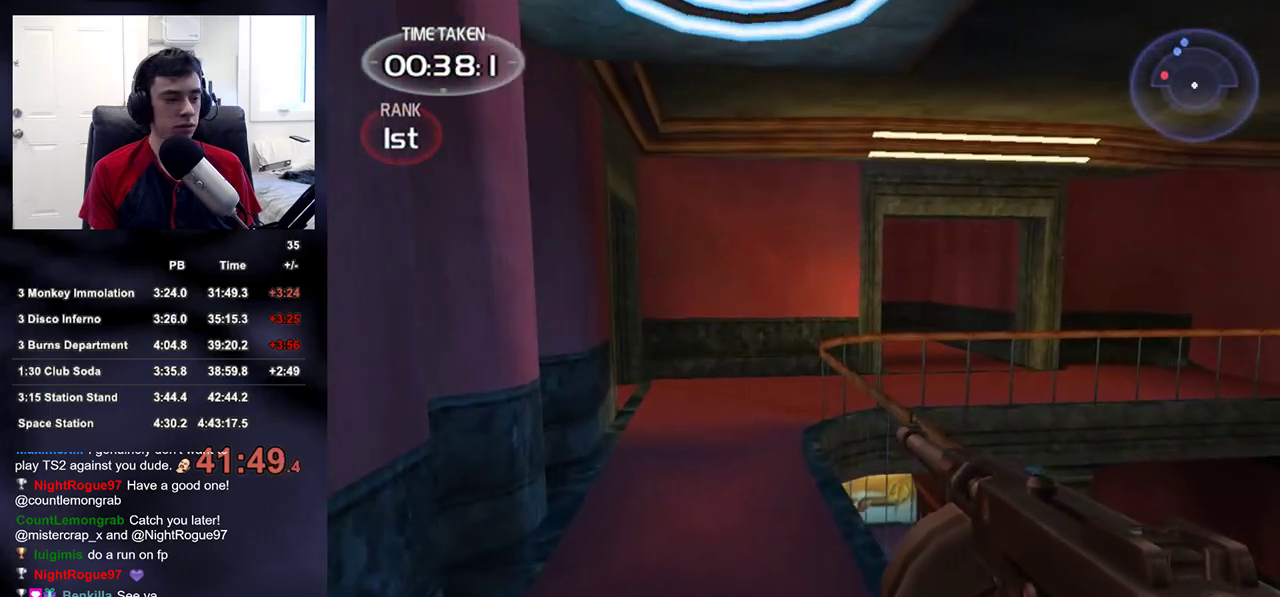
{"buttons": [], "left_stick": "up", "right_stick": "center", "events": []}
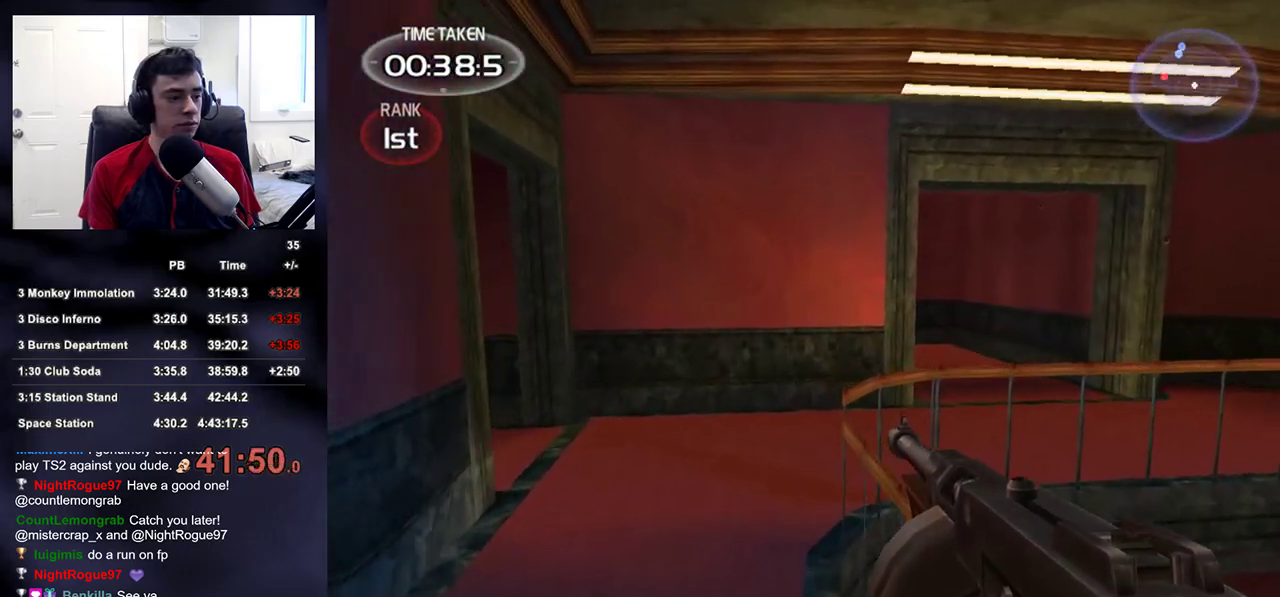
{"buttons": [], "left_stick": "up", "right_stick": "center", "events": []}
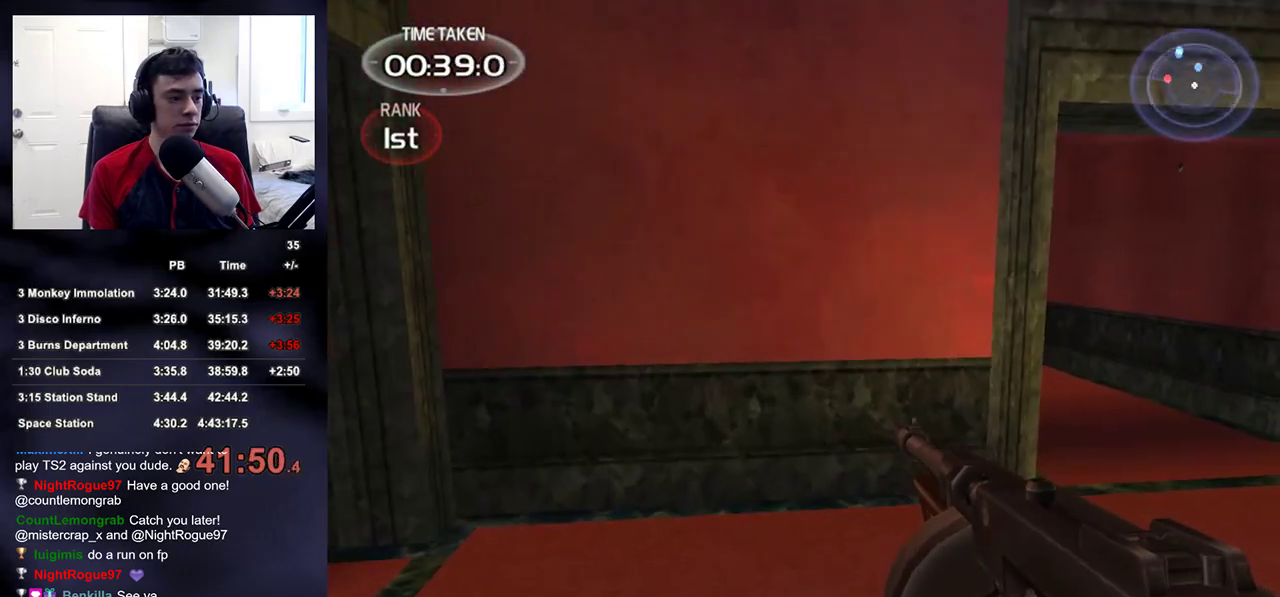
{"buttons": [], "left_stick": "up", "right_stick": "left", "events": [[33, "right_stick", "up-right"], [183, "right_stick", "center"], [417, "right_stick", "left"]]}
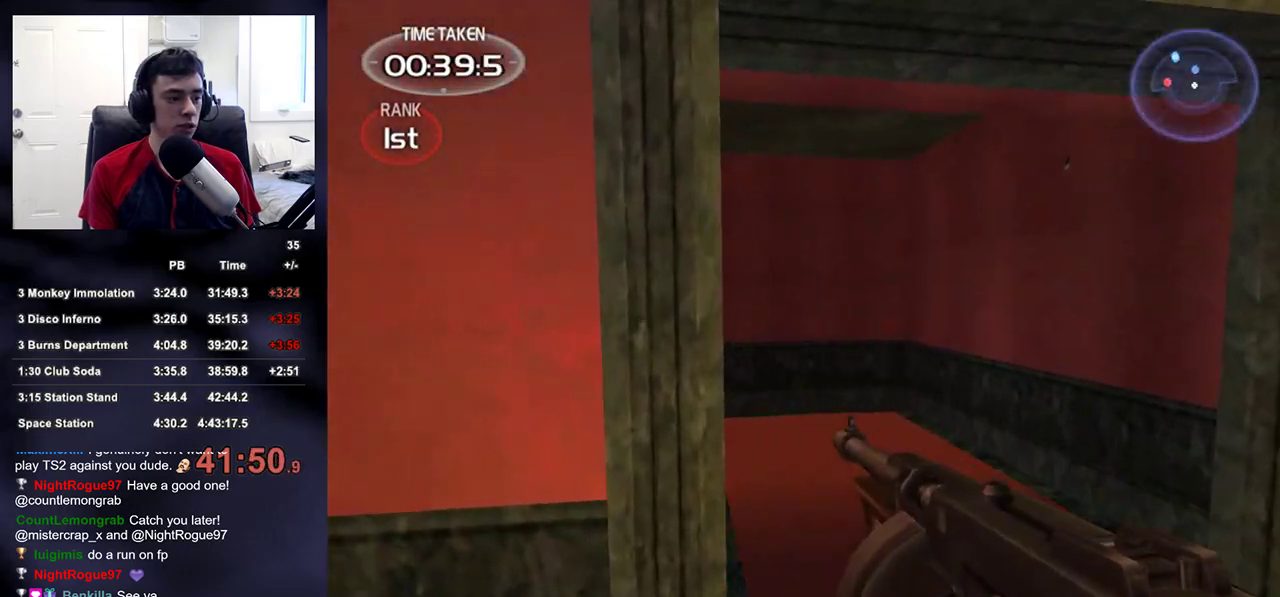
{"buttons": [], "left_stick": "up", "right_stick": "center", "events": [[33, "right_stick", "center"], [250, "right_stick", "left"], [450, "right_stick", "center"]]}
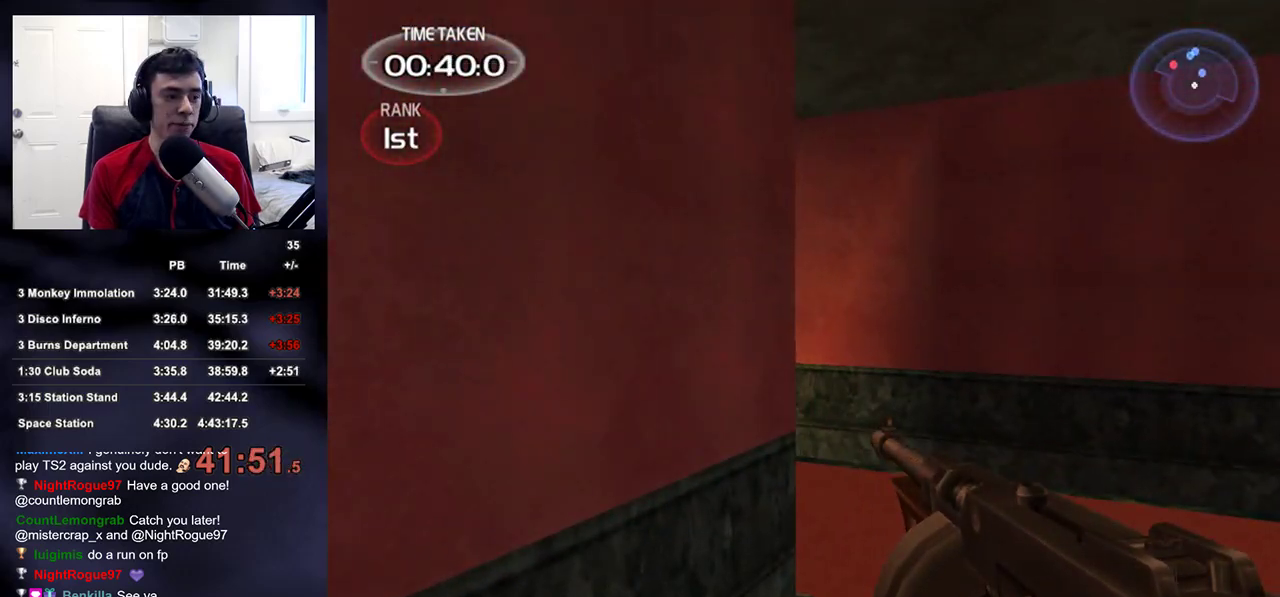
{"buttons": [], "left_stick": "up", "right_stick": "left", "events": [[433, "right_stick", "left"]]}